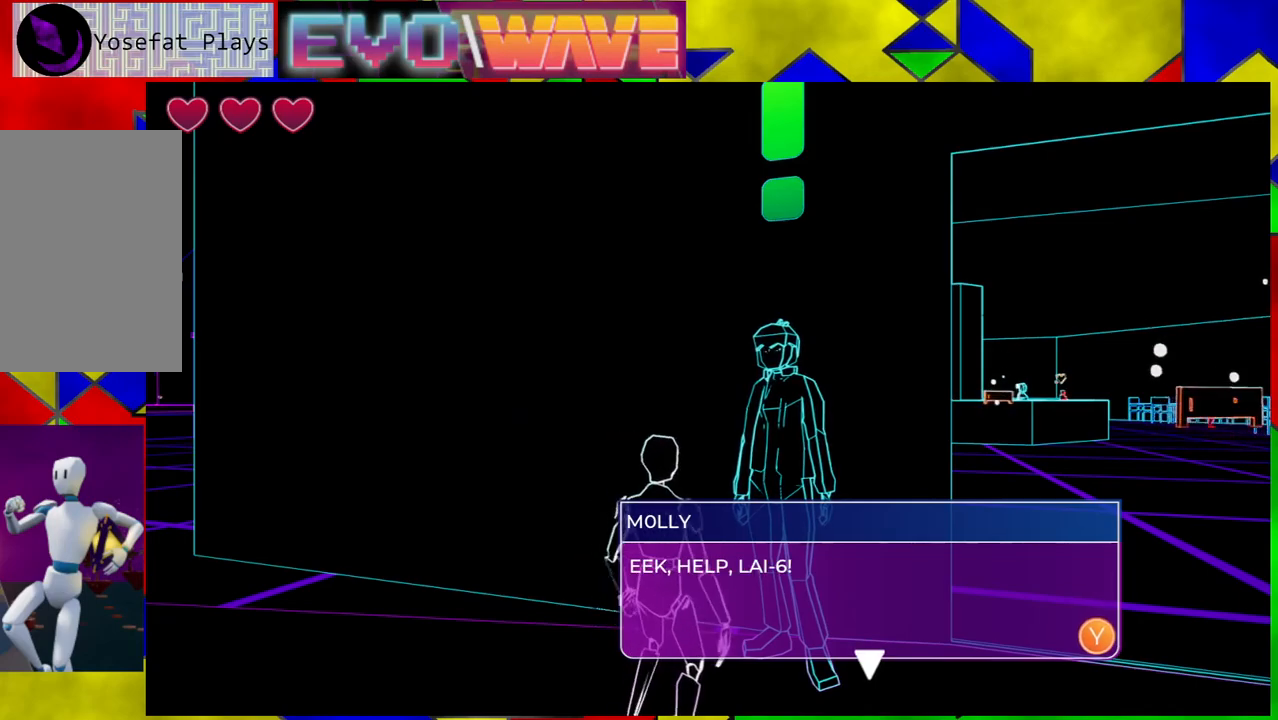
Gameplay with a controller (Nintendo layout); each line is a JSON object with the inputs held at the frame after it. "events" lists button and stick changes between this image and that frame as [ms after this image, input, new state], when the widget could be followed in between. Not read: L3 R3.
{"buttons": ["X"], "left_stick": "center", "right_stick": "center", "events": [[467, "X", "down"]]}
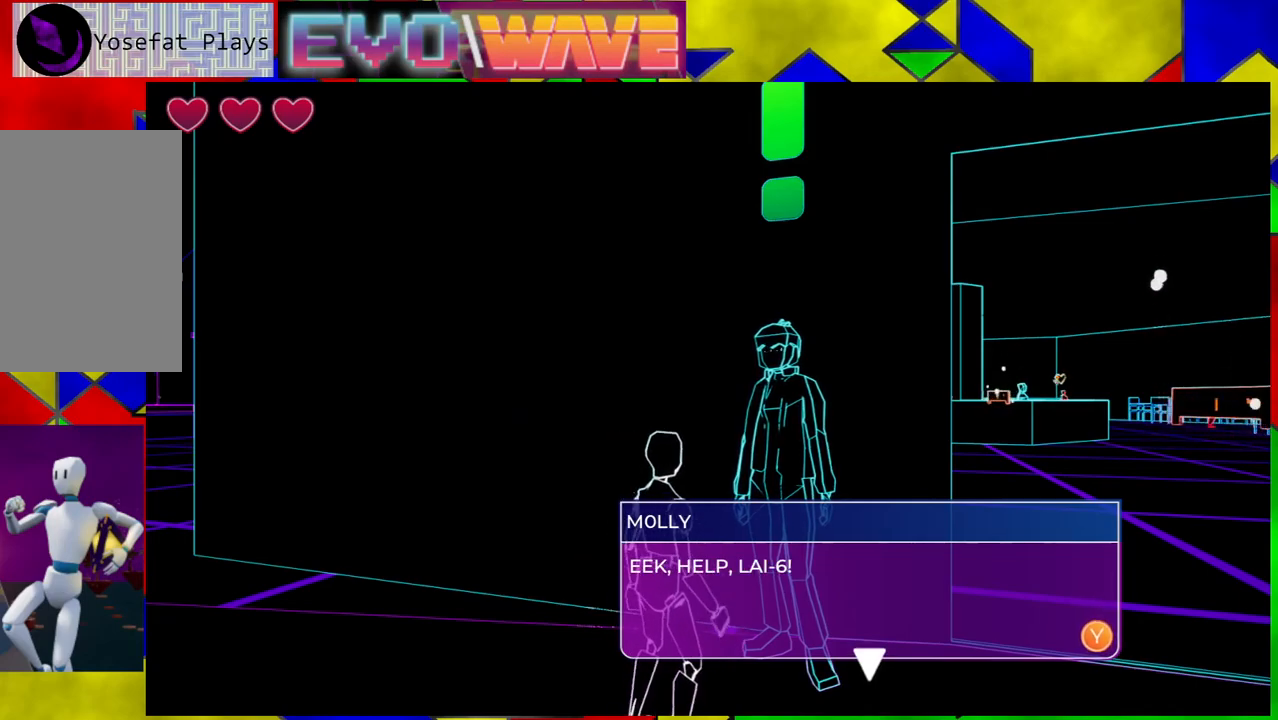
{"buttons": [], "left_stick": "center", "right_stick": "center", "events": [[83, "X", "up"]]}
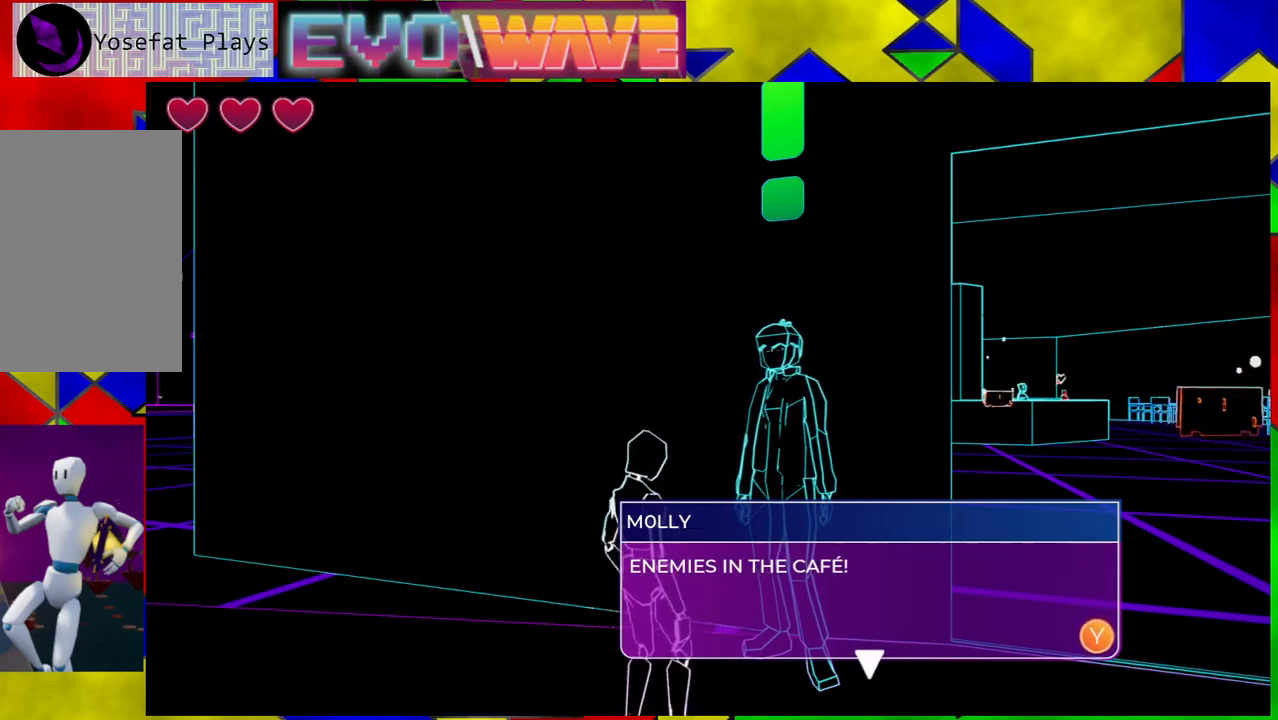
{"buttons": [], "left_stick": "center", "right_stick": "center", "events": []}
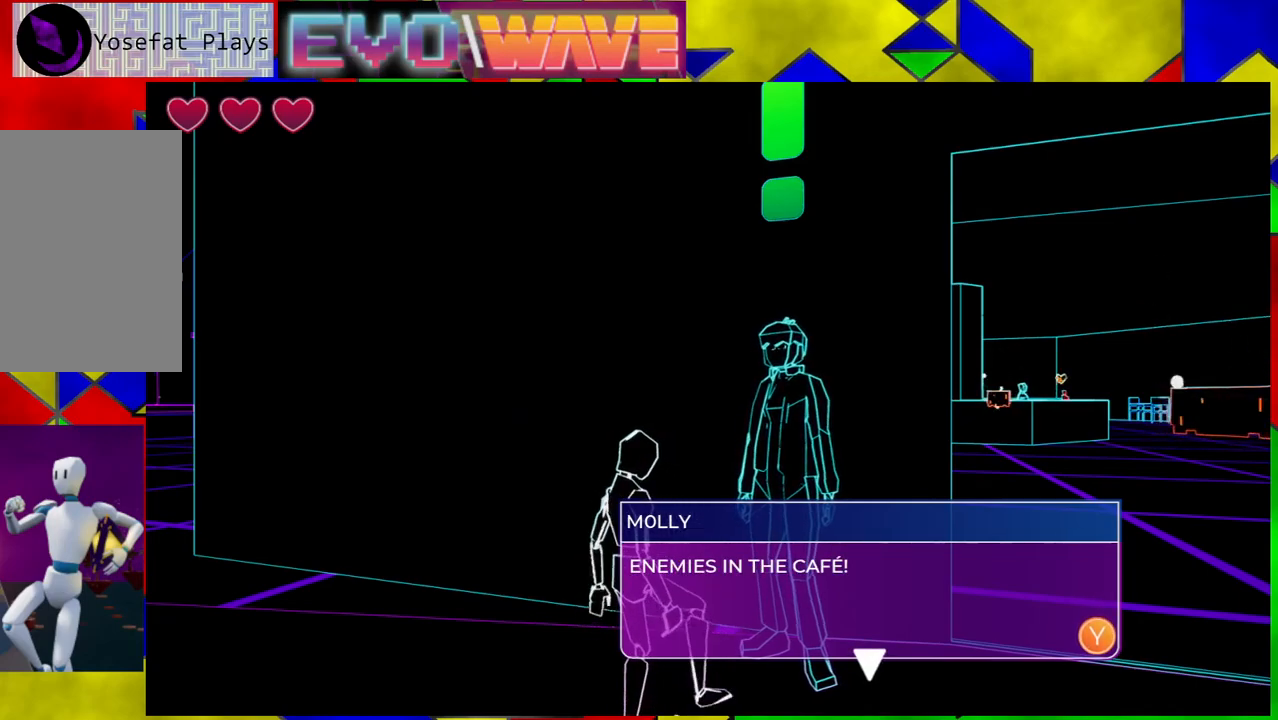
{"buttons": [], "left_stick": "center", "right_stick": "center", "events": [[33, "X", "down"], [117, "X", "up"], [117, "left_stick", "left"], [233, "left_stick", "center"]]}
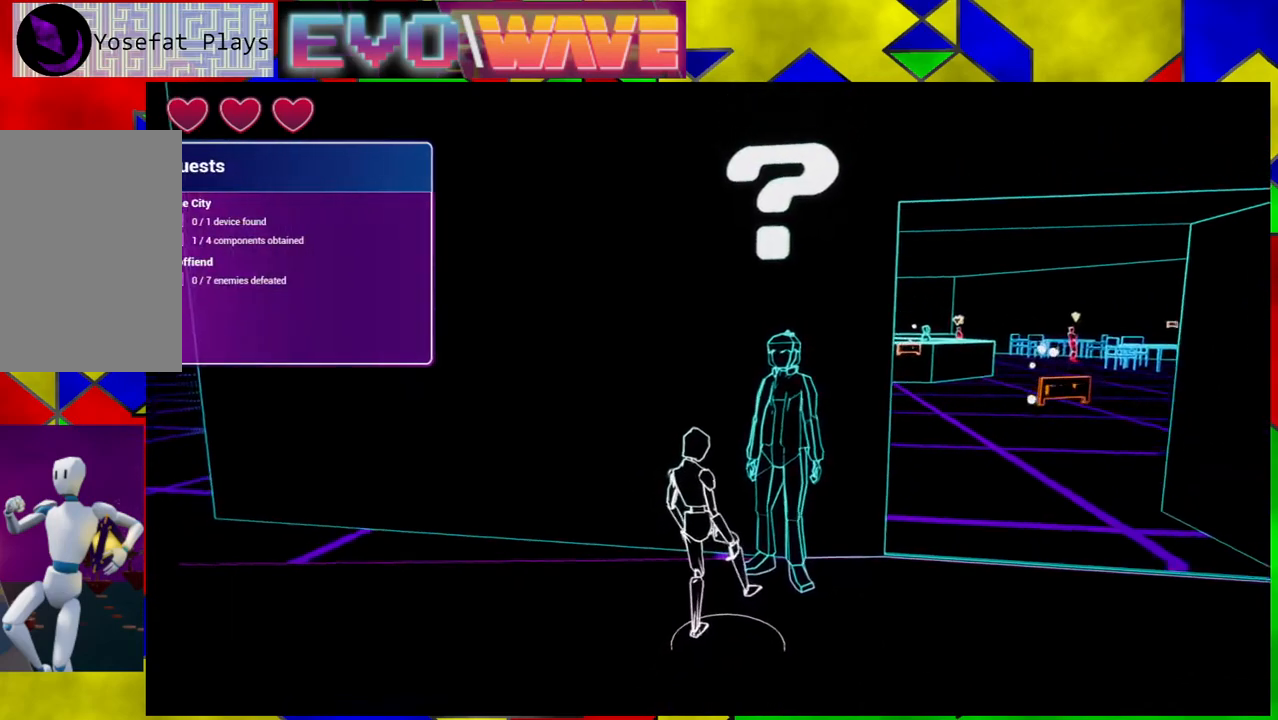
{"buttons": [], "left_stick": "right", "right_stick": "center", "events": [[67, "left_stick", "down-right"], [483, "left_stick", "right"]]}
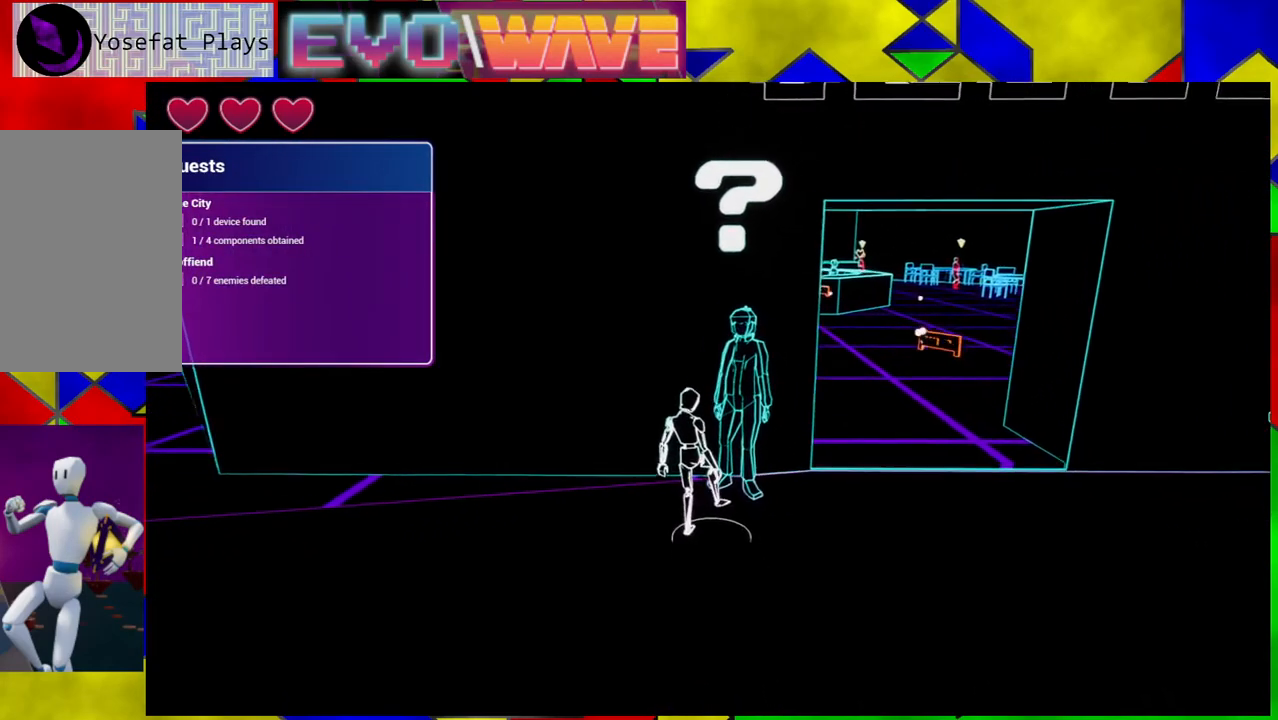
{"buttons": [], "left_stick": "up-right", "right_stick": "center", "events": [[167, "left_stick", "up-right"]]}
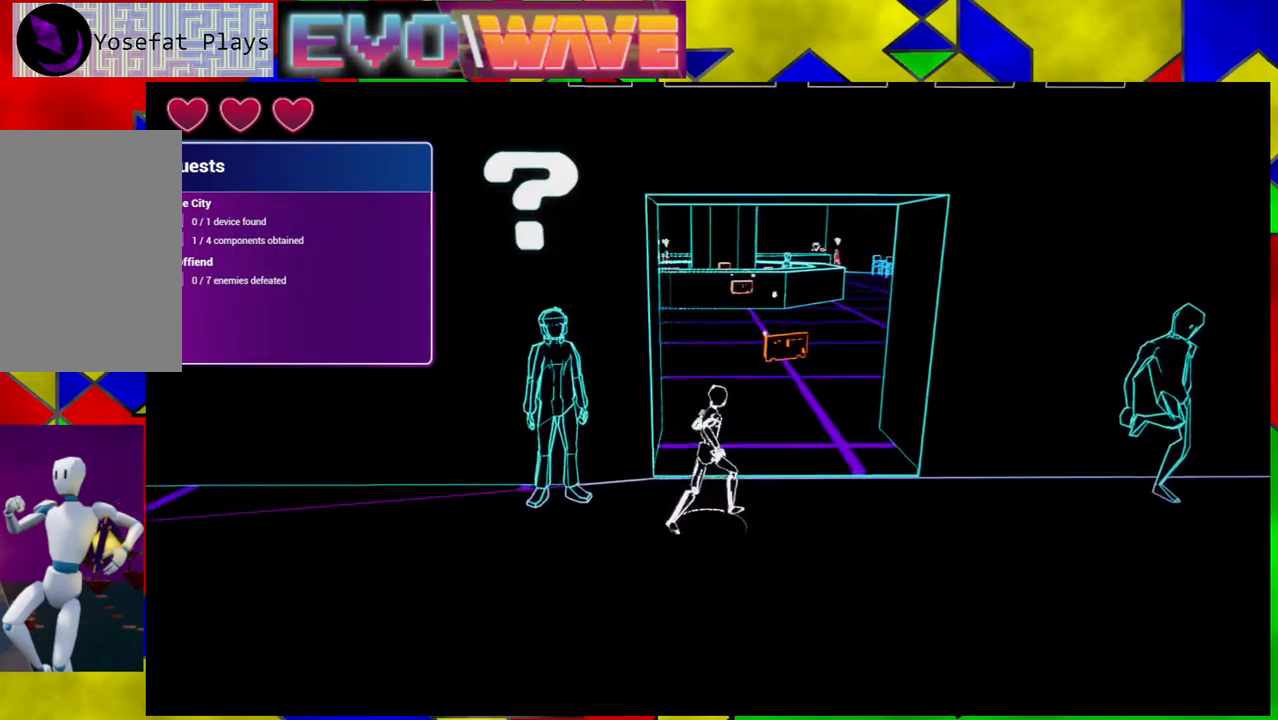
{"buttons": [], "left_stick": "up", "right_stick": "center", "events": [[17, "left_stick", "up"]]}
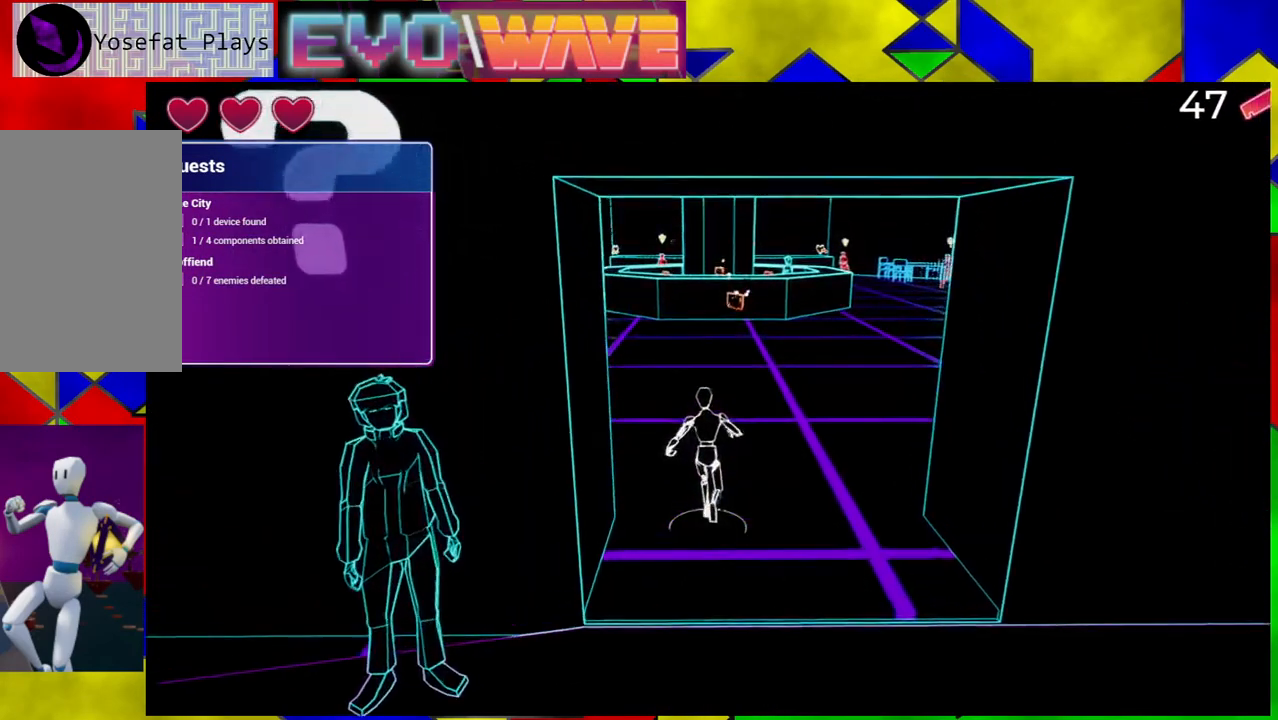
{"buttons": [], "left_stick": "up", "right_stick": "center", "events": []}
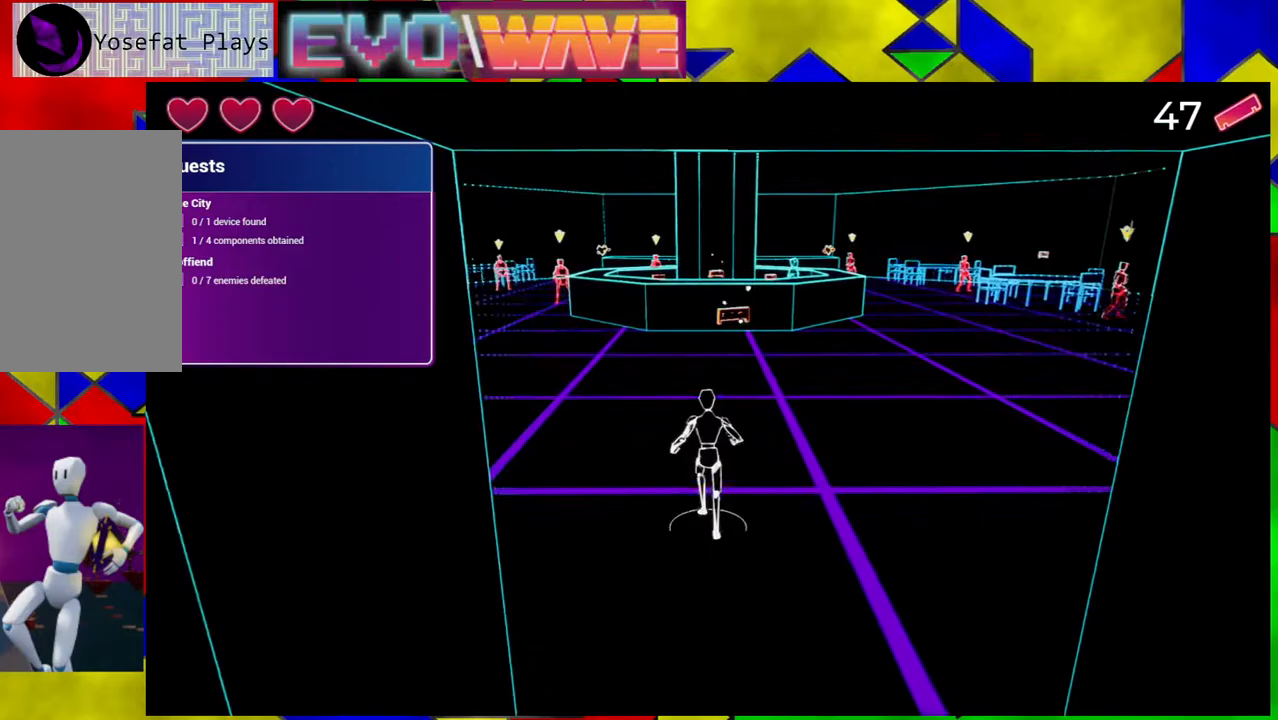
{"buttons": [], "left_stick": "up", "right_stick": "center", "events": []}
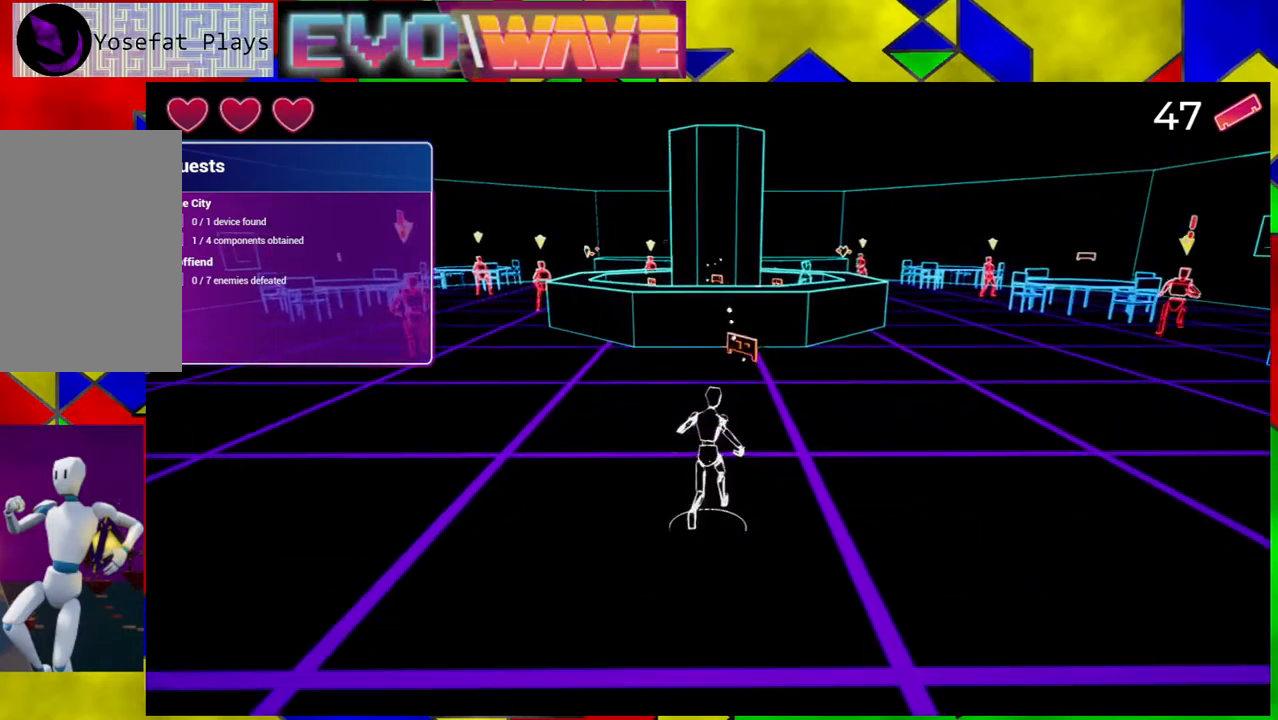
{"buttons": [], "left_stick": "up", "right_stick": "center", "events": []}
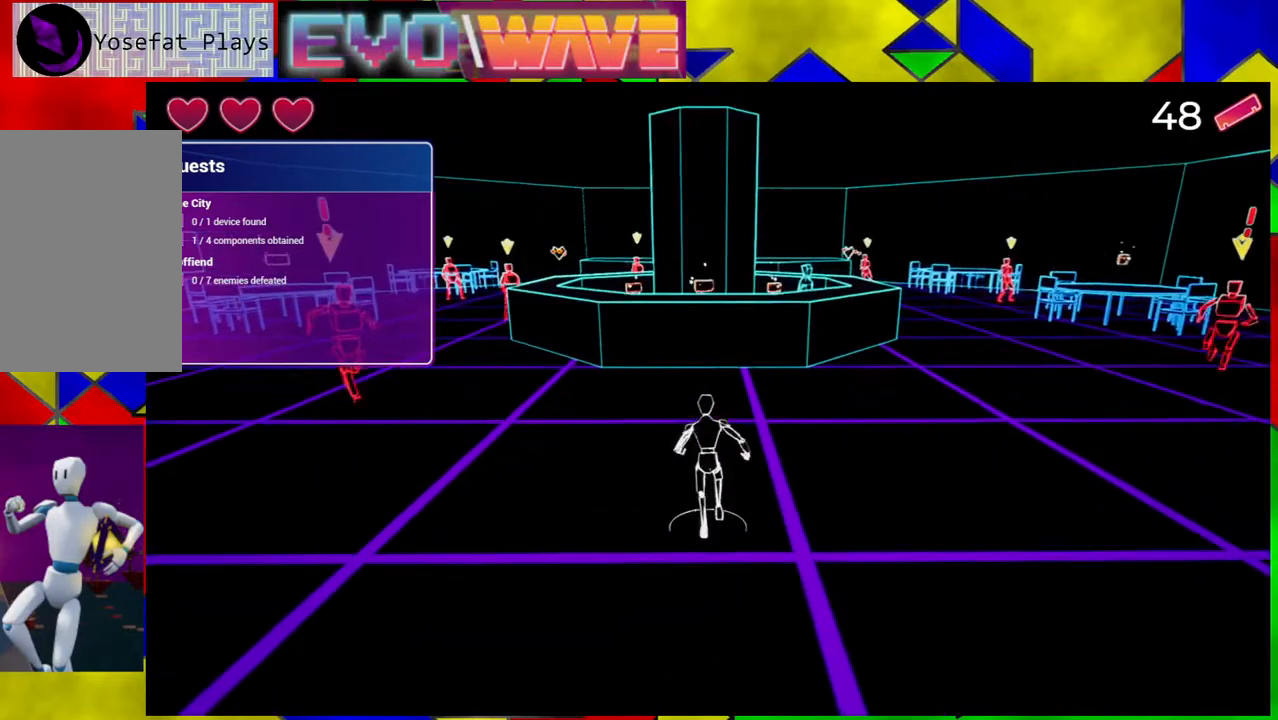
{"buttons": ["Y"], "left_stick": "left", "right_stick": "center", "events": [[200, "left_stick", "left"], [400, "Y", "down"]]}
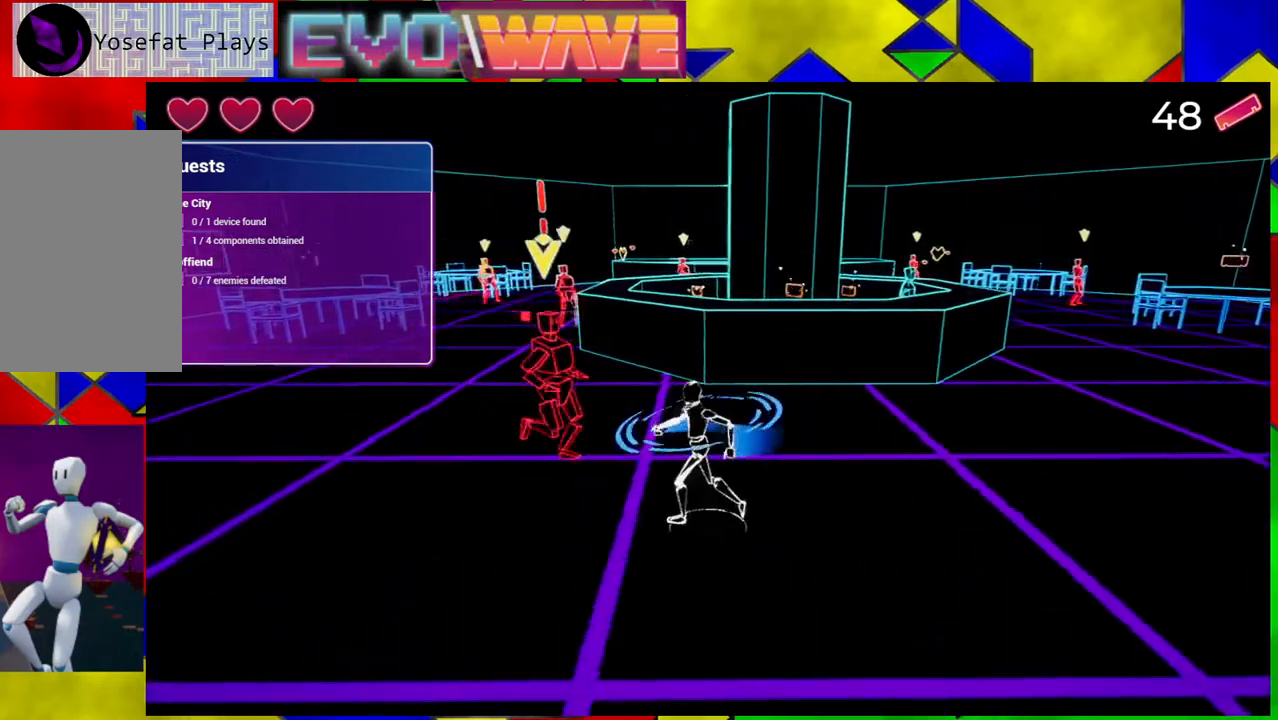
{"buttons": [], "left_stick": "down", "right_stick": "center", "events": [[33, "Y", "up"], [83, "left_stick", "up-left"], [267, "left_stick", "up-right"], [350, "left_stick", "down-right"], [433, "left_stick", "down"]]}
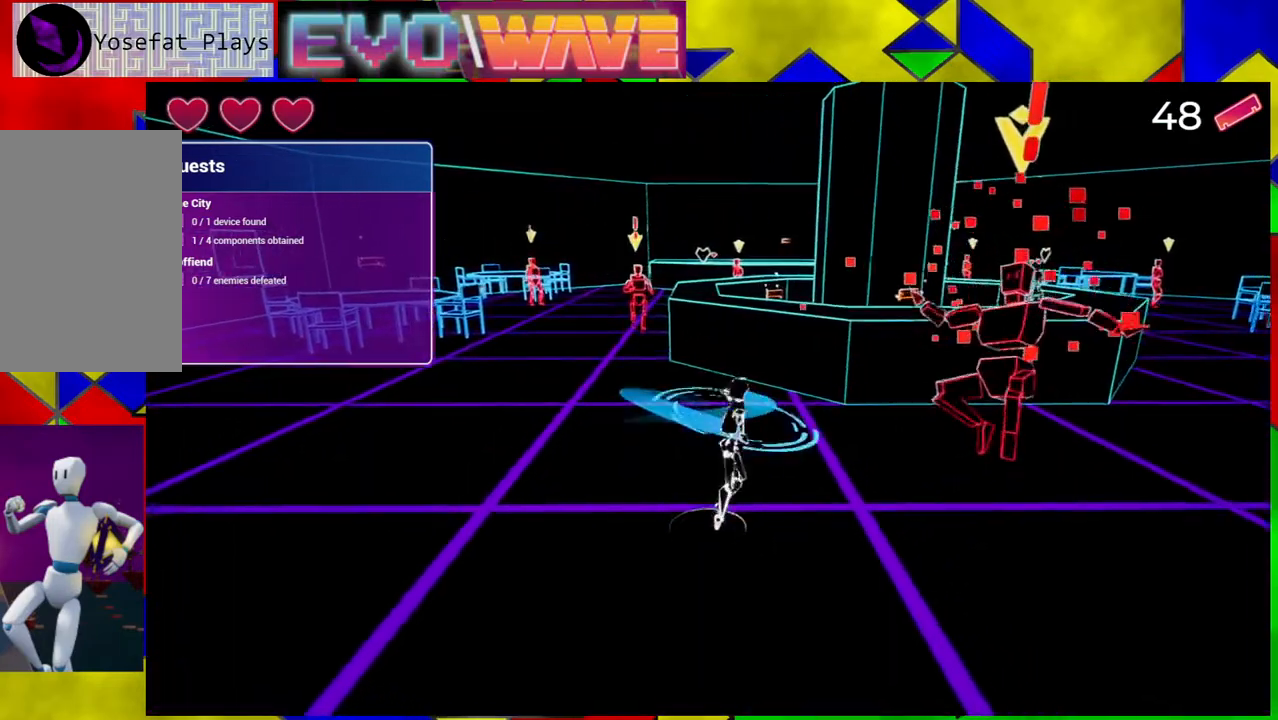
{"buttons": [], "left_stick": "down-right", "right_stick": "center", "events": [[433, "left_stick", "down-right"]]}
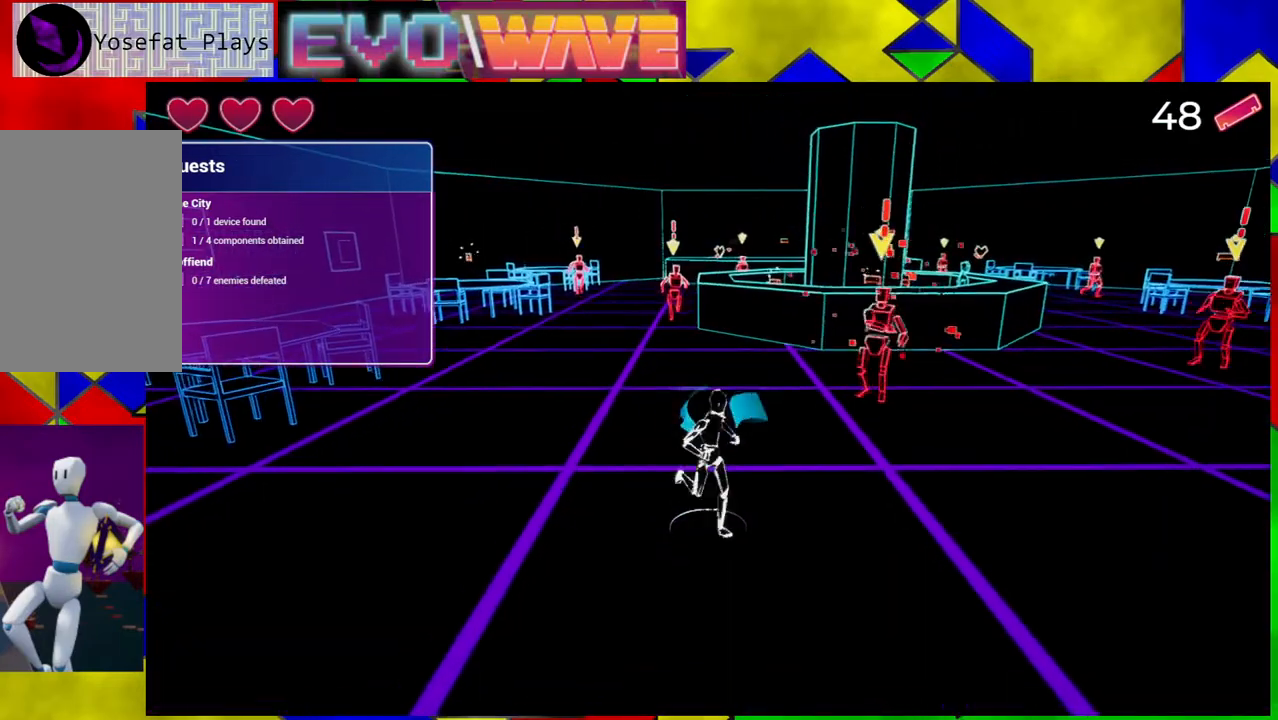
{"buttons": [], "left_stick": "up", "right_stick": "center", "events": [[17, "left_stick", "right"], [183, "left_stick", "up"], [367, "Y", "down"], [483, "Y", "up"]]}
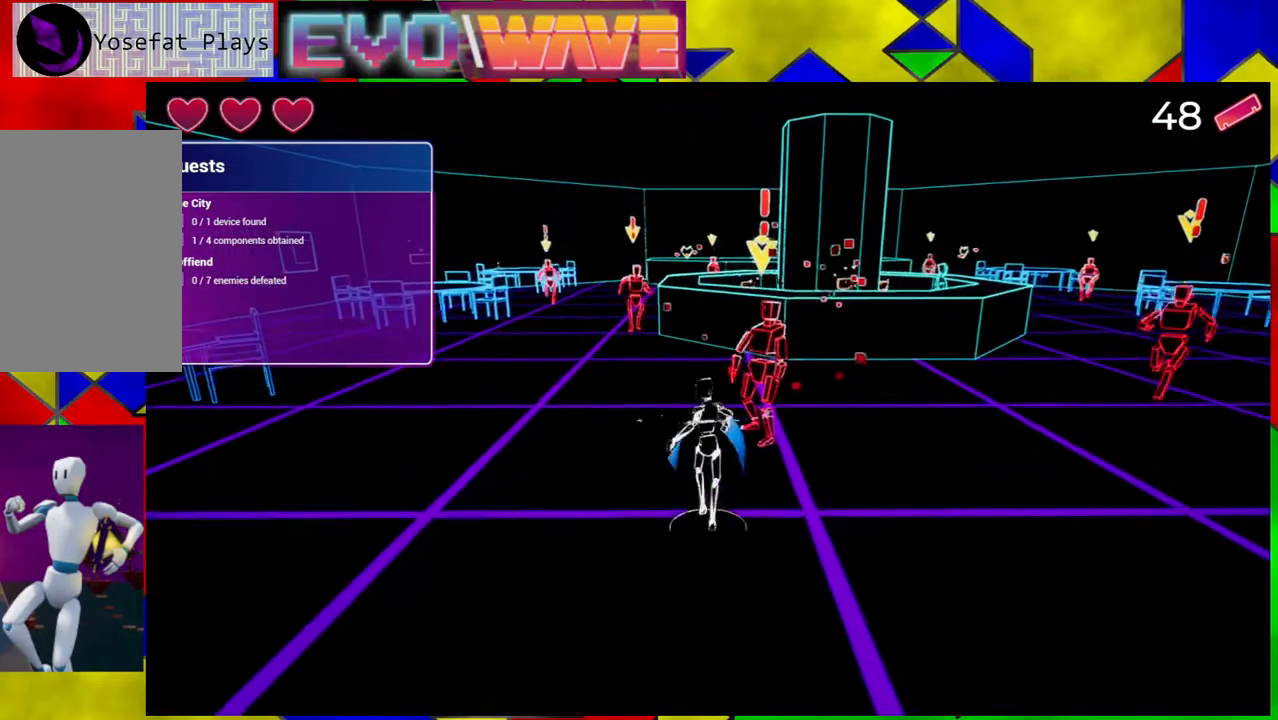
{"buttons": [], "left_stick": "down-left", "right_stick": "center", "events": [[283, "left_stick", "down-left"]]}
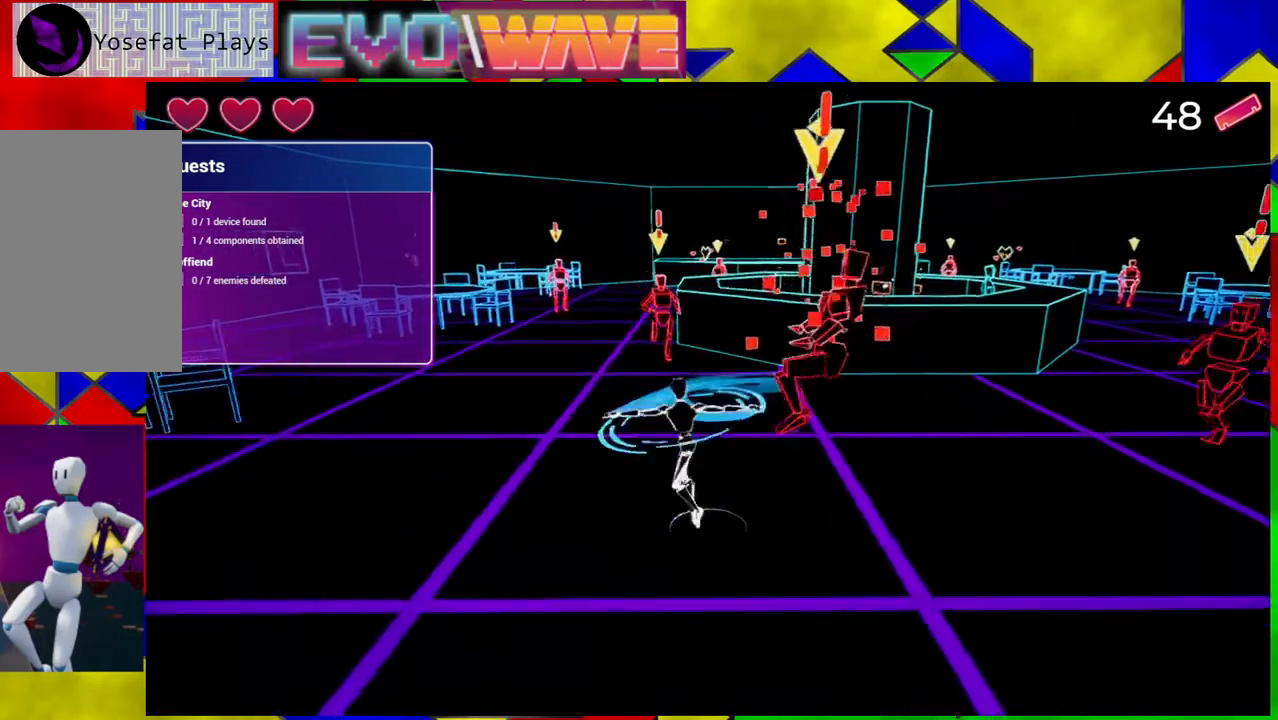
{"buttons": [], "left_stick": "right", "right_stick": "center", "events": [[117, "left_stick", "down"], [267, "left_stick", "down-right"], [367, "left_stick", "right"]]}
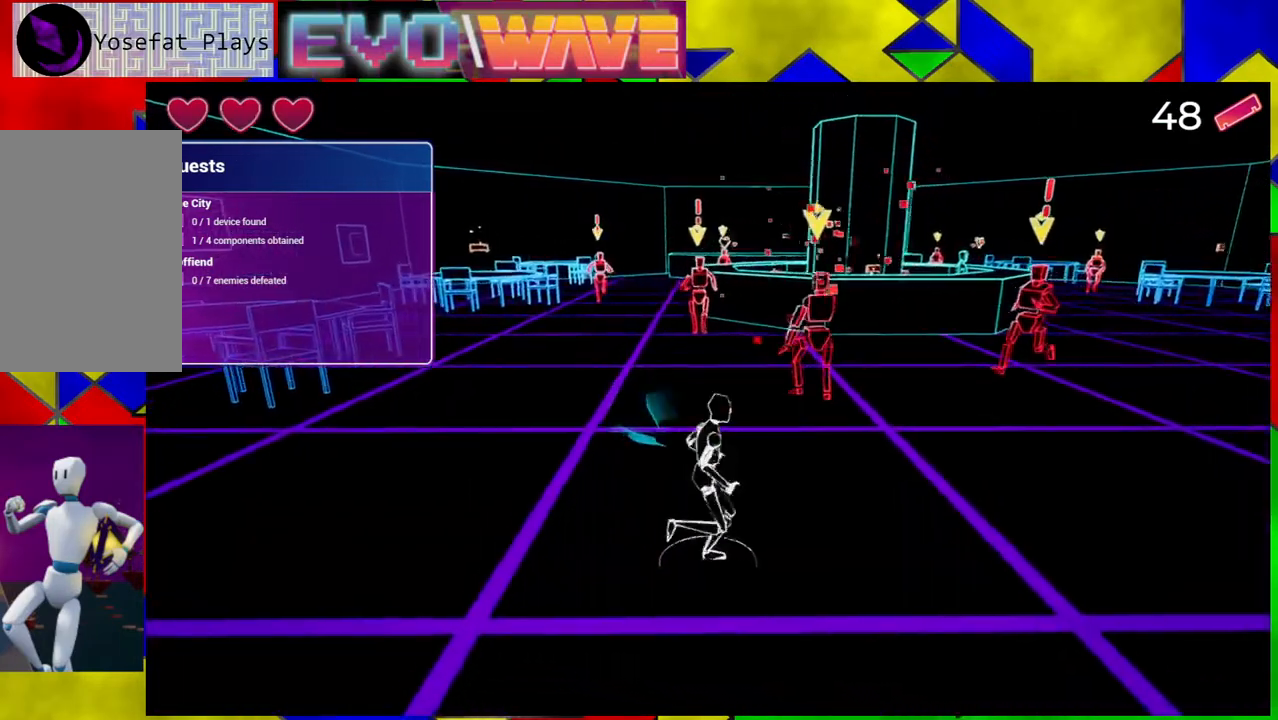
{"buttons": [], "left_stick": "up-right", "right_stick": "center", "events": [[33, "left_stick", "up-right"]]}
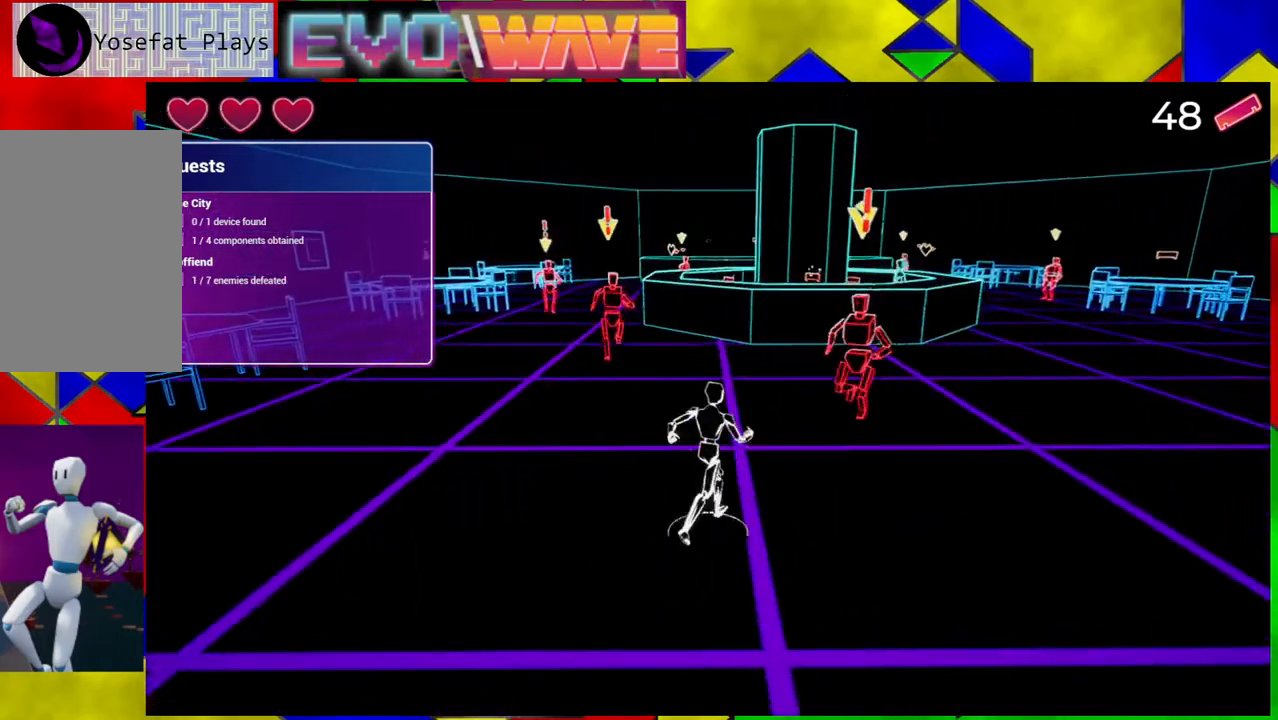
{"buttons": [], "left_stick": "right", "right_stick": "center", "events": [[33, "Y", "down"], [200, "Y", "up"], [467, "left_stick", "right"]]}
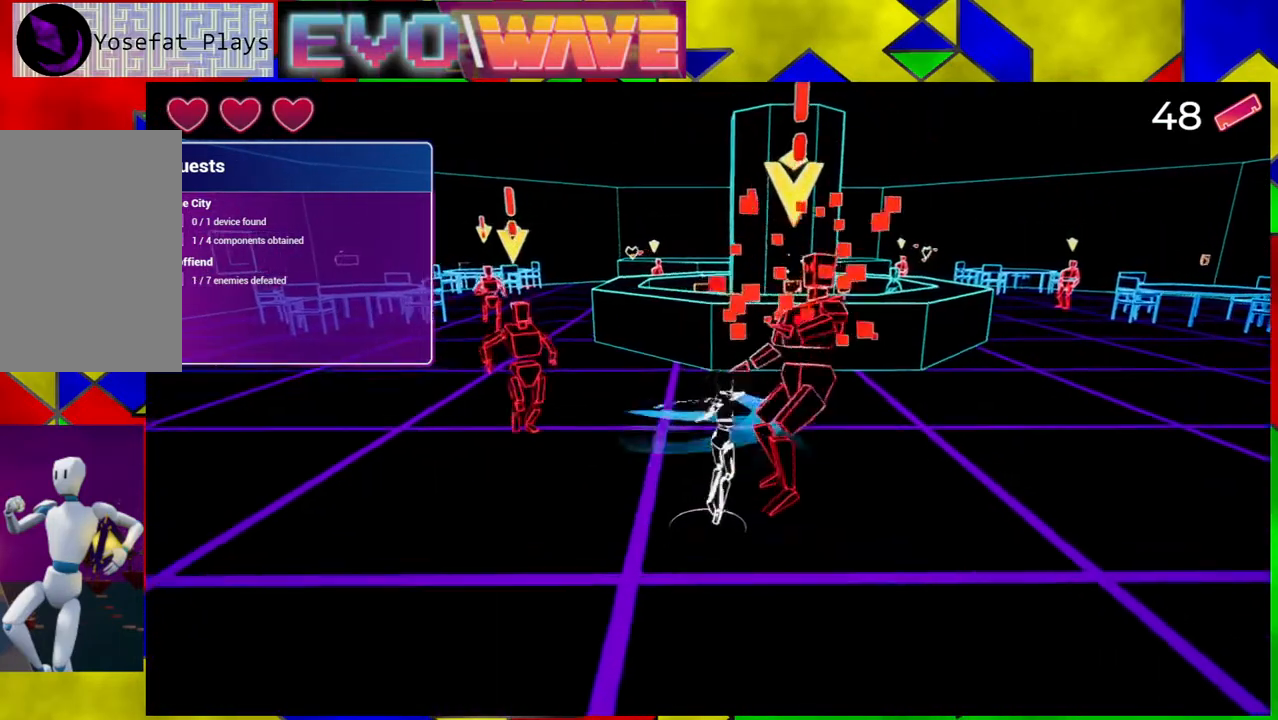
{"buttons": [], "left_stick": "down-left", "right_stick": "center", "events": [[50, "left_stick", "down-right"], [283, "left_stick", "down"], [467, "left_stick", "down-left"]]}
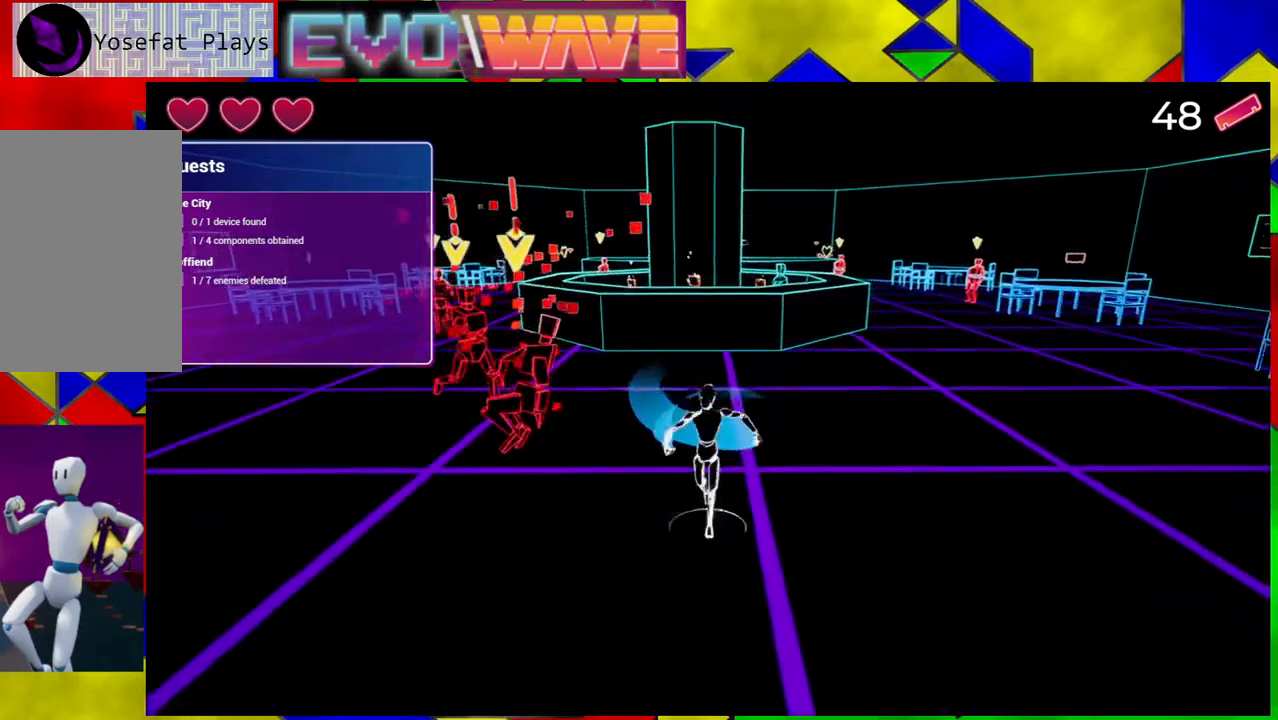
{"buttons": [], "left_stick": "up", "right_stick": "center", "events": [[183, "left_stick", "up-left"], [350, "Y", "down"], [383, "left_stick", "up"], [450, "Y", "up"]]}
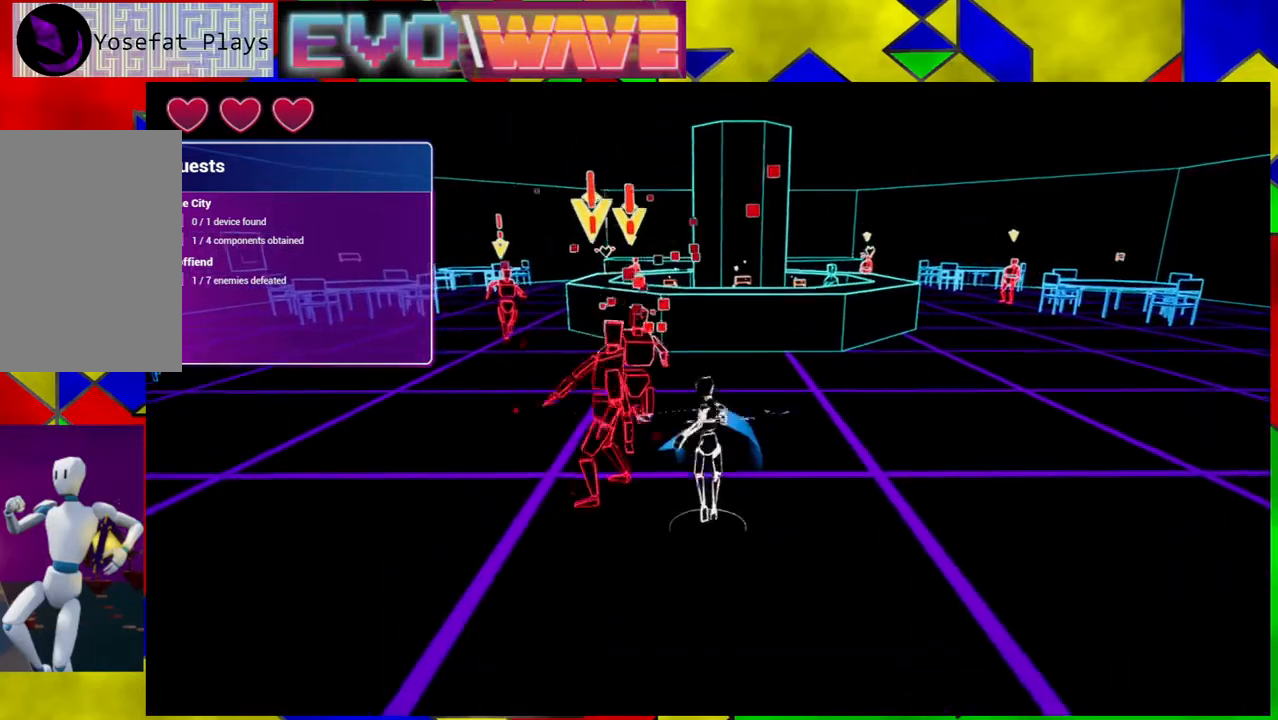
{"buttons": [], "left_stick": "down-left", "right_stick": "center", "events": [[17, "Y", "down"], [17, "left_stick", "up-left"], [133, "Y", "up"], [267, "left_stick", "left"], [433, "left_stick", "down-left"]]}
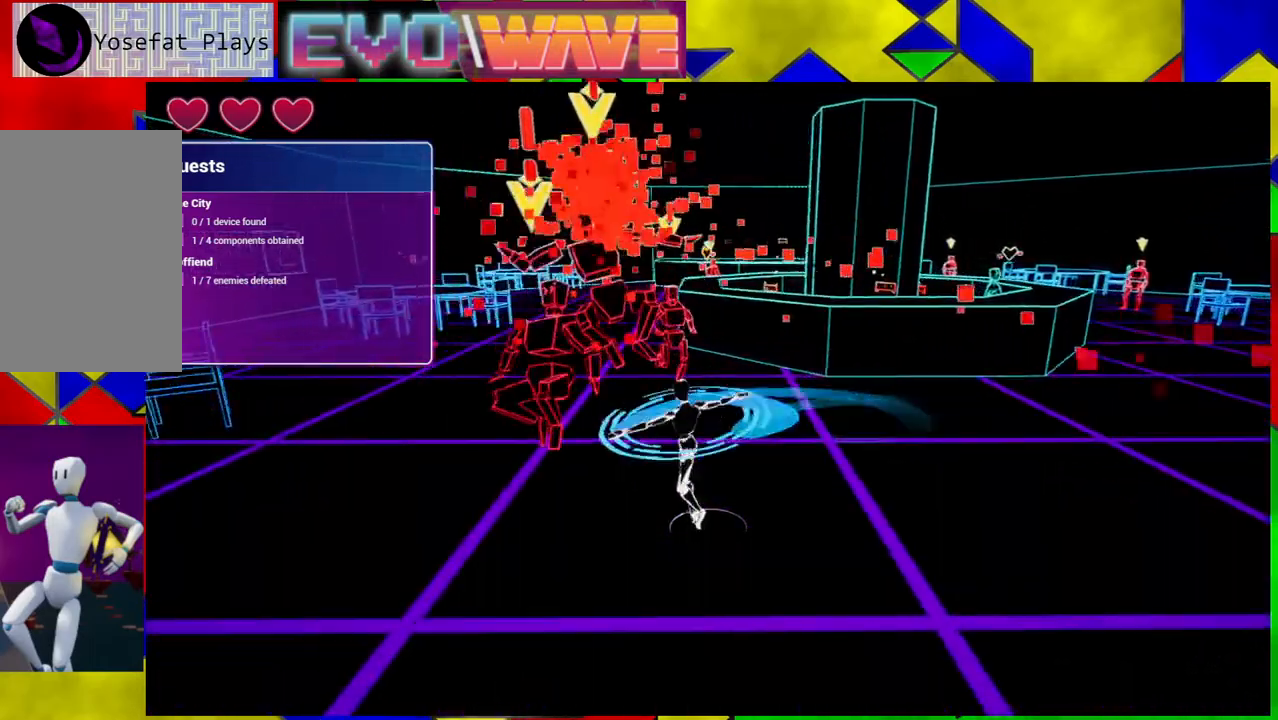
{"buttons": [], "left_stick": "down-right", "right_stick": "center", "events": [[133, "left_stick", "down"], [350, "left_stick", "down-right"]]}
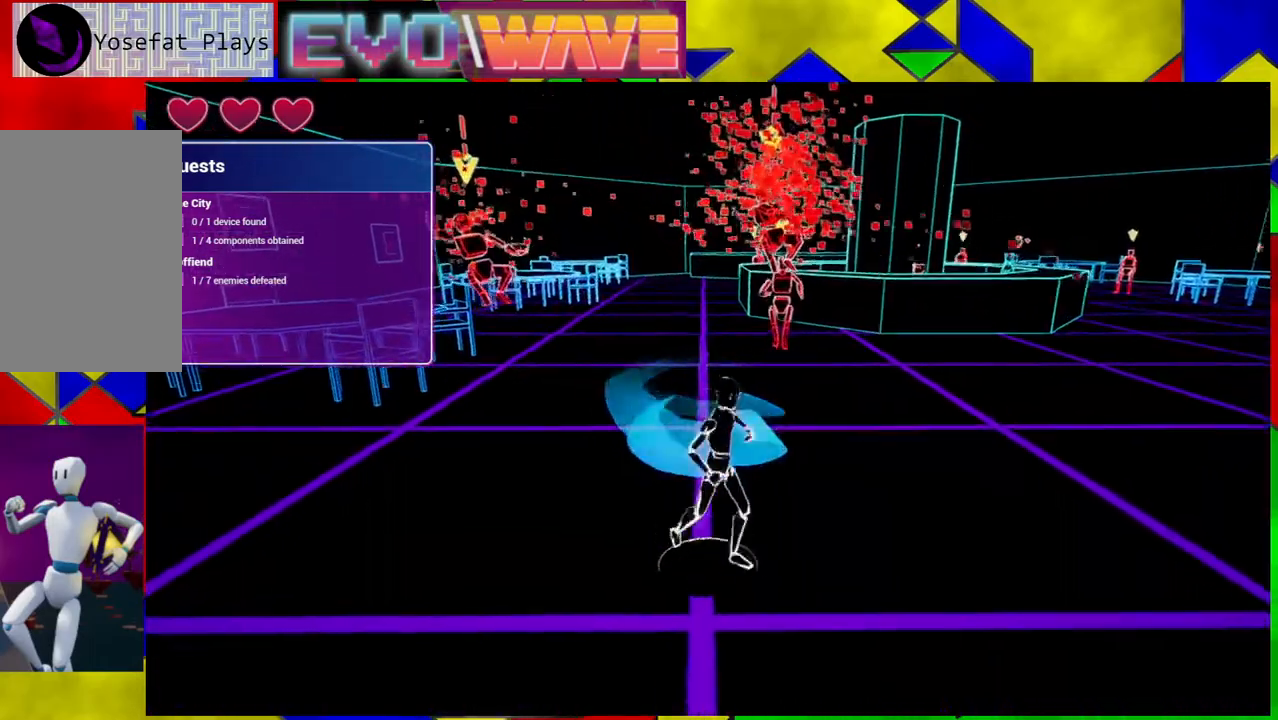
{"buttons": [], "left_stick": "up", "right_stick": "center", "events": [[117, "left_stick", "right"], [467, "left_stick", "up"]]}
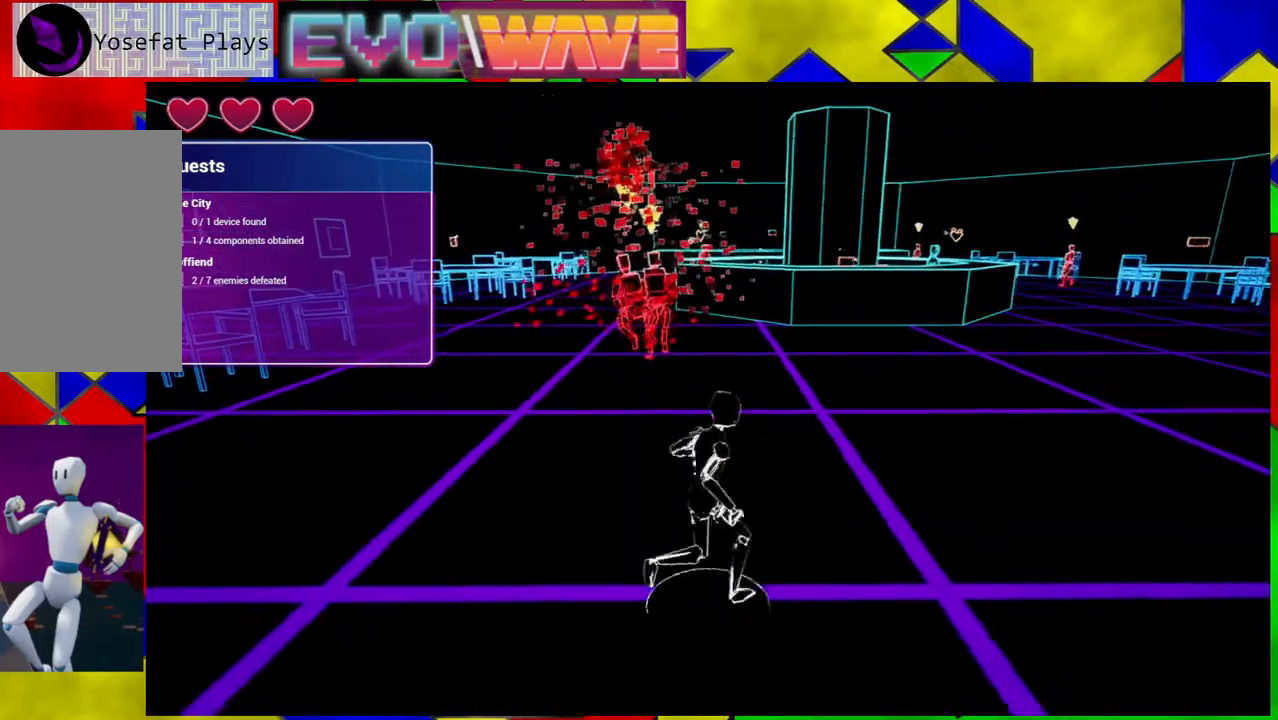
{"buttons": [], "left_stick": "up", "right_stick": "center", "events": [[150, "left_stick", "up-left"], [283, "Y", "down"], [400, "Y", "up"], [400, "left_stick", "up"]]}
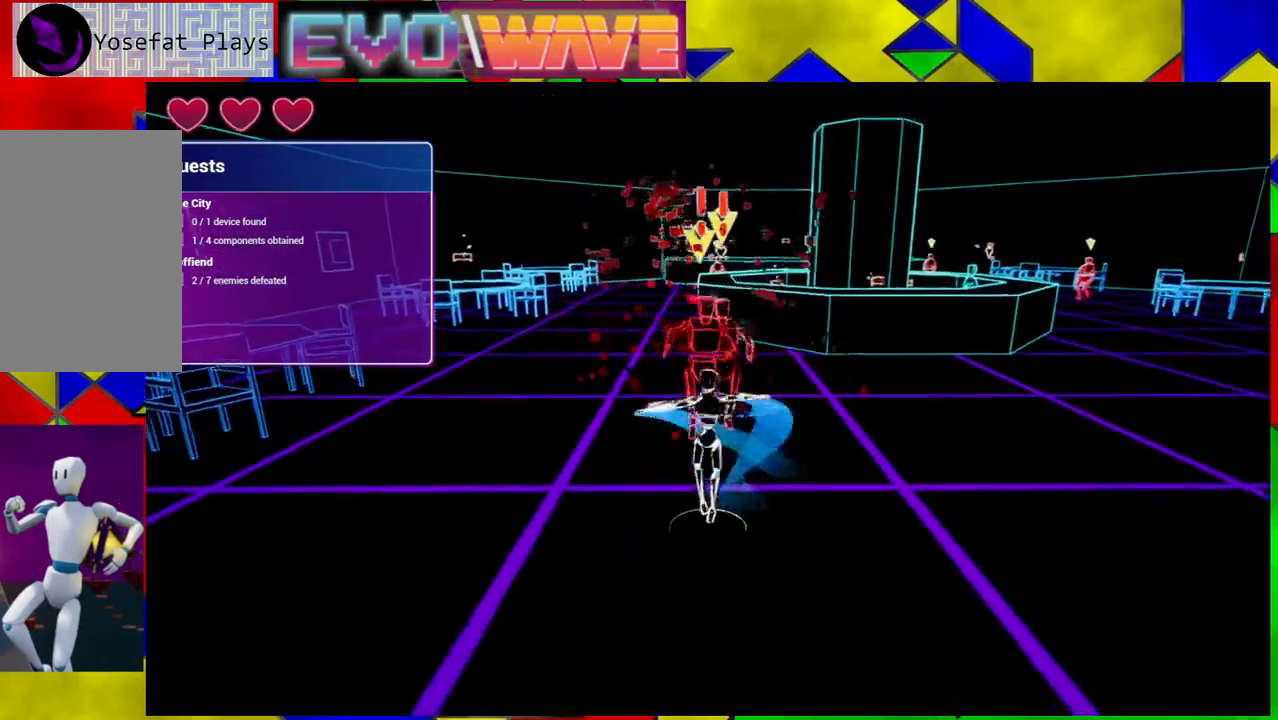
{"buttons": [], "left_stick": "down-right", "right_stick": "center", "events": [[167, "left_stick", "up-right"], [350, "left_stick", "right"], [467, "left_stick", "down-right"]]}
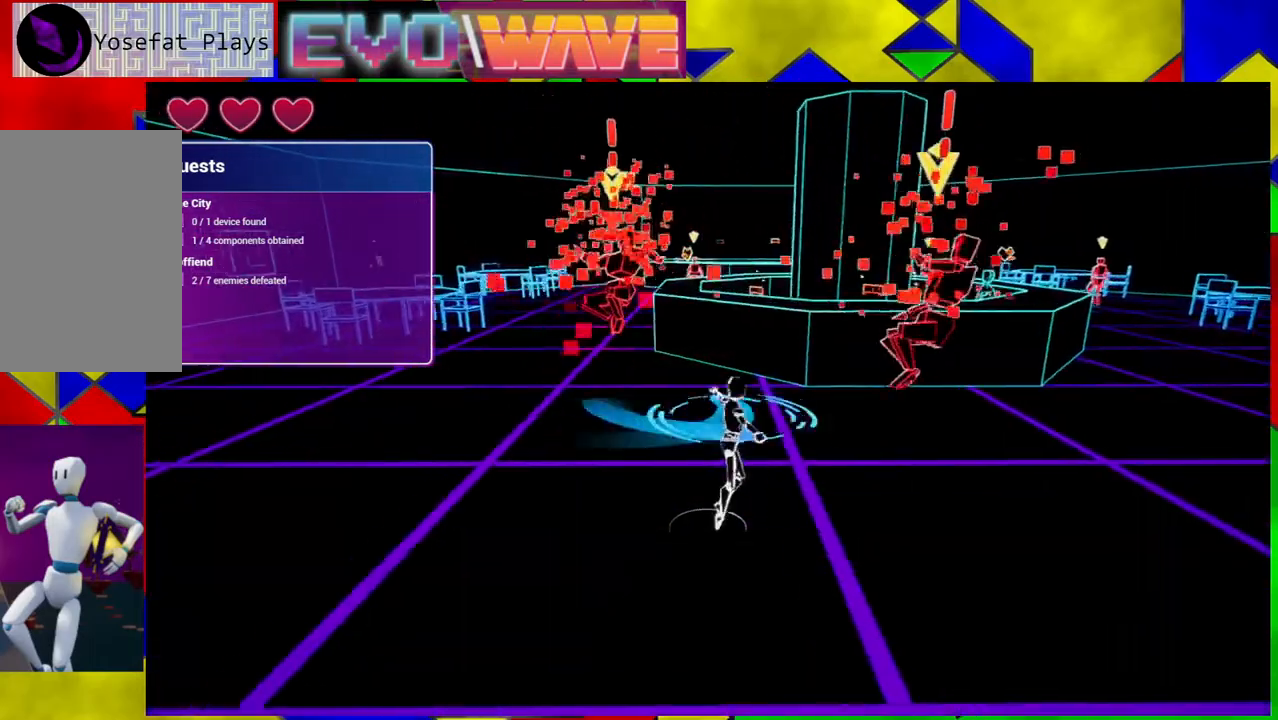
{"buttons": [], "left_stick": "down", "right_stick": "center", "events": [[217, "left_stick", "down"]]}